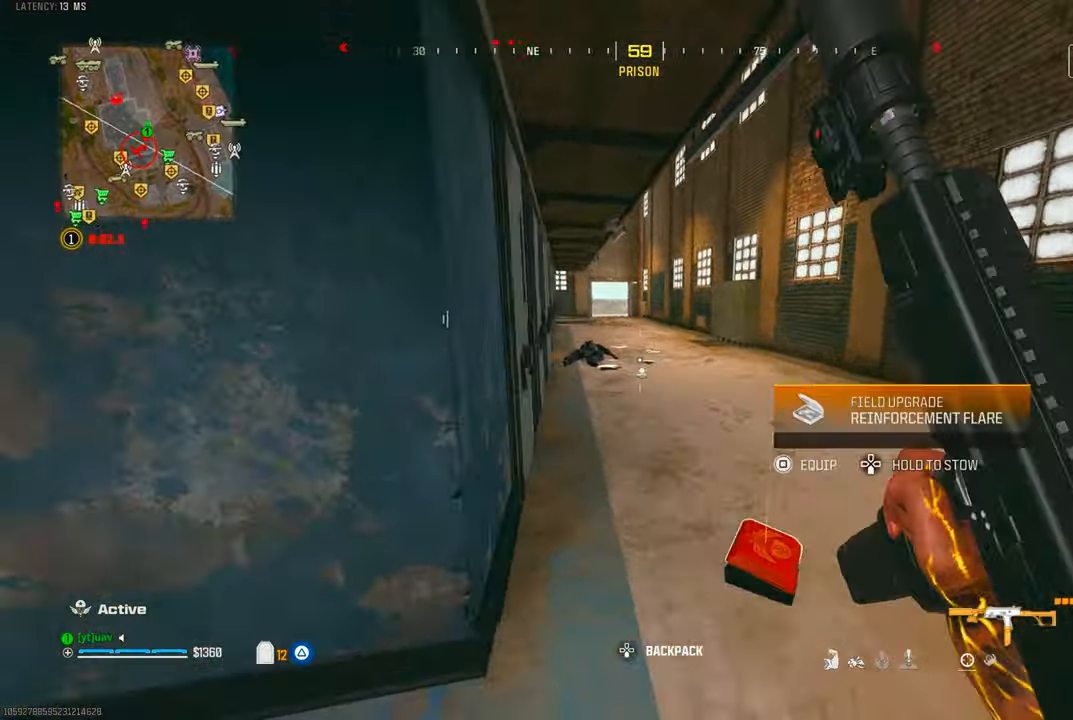
Gameplay with a controller (PlayStation layout); each line is a JSON object with the inputs held at the frame after it (dt_ms = milliseconds from this image to that frame). "events" lists button and stick changes between this image and that frame as [ms after this image, input, new state], when the widget could be followed in between. Not read: R3.
{"dt_ms": 1000, "buttons": ["TRIANGLE"], "left_stick": "up-left", "right_stick": "down-right"}
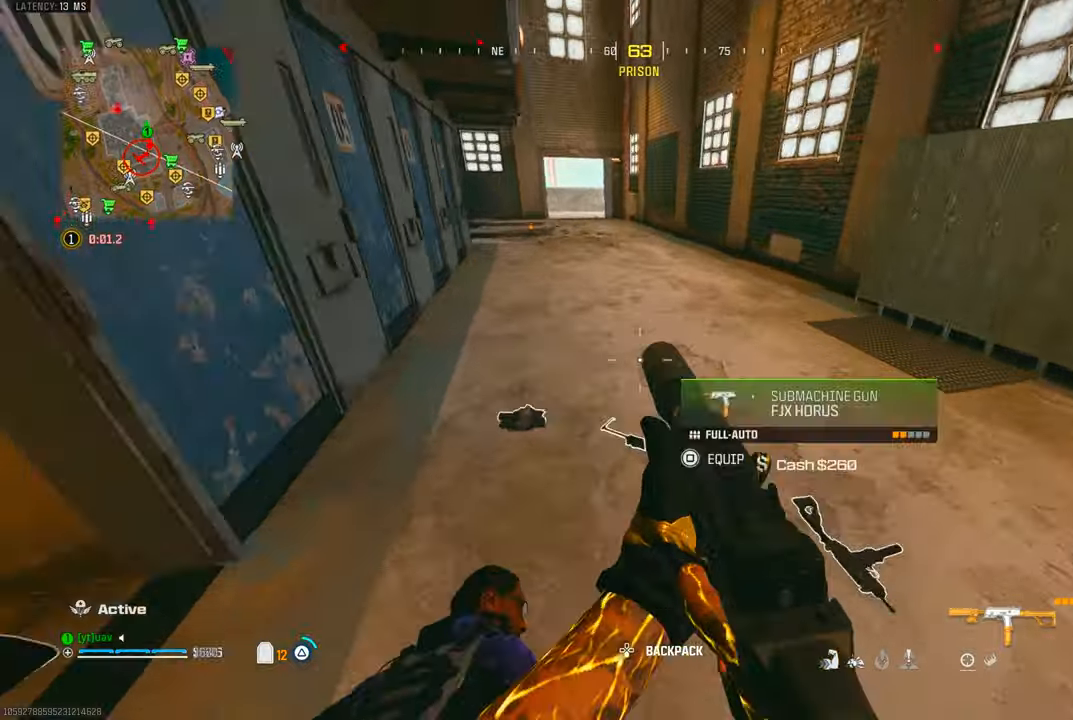
{"dt_ms": 1000, "buttons": [], "left_stick": "up", "right_stick": "center", "events": [[34, "TRIANGLE", "up"], [67, "left_stick", "right"], [84, "TRIANGLE", "down"], [84, "right_stick", "right"], [184, "TRIANGLE", "up"], [267, "right_stick", "up-right"], [300, "TRIANGLE", "down"], [317, "left_stick", "up"], [367, "TRIANGLE", "up"], [417, "TRIANGLE", "down"], [417, "right_stick", "center"], [467, "right_stick", "up"], [484, "TRIANGLE", "up"], [567, "right_stick", "center"], [617, "CROSS", "down"], [667, "left_stick", "up-left"], [700, "CROSS", "up"], [917, "left_stick", "up"]]}
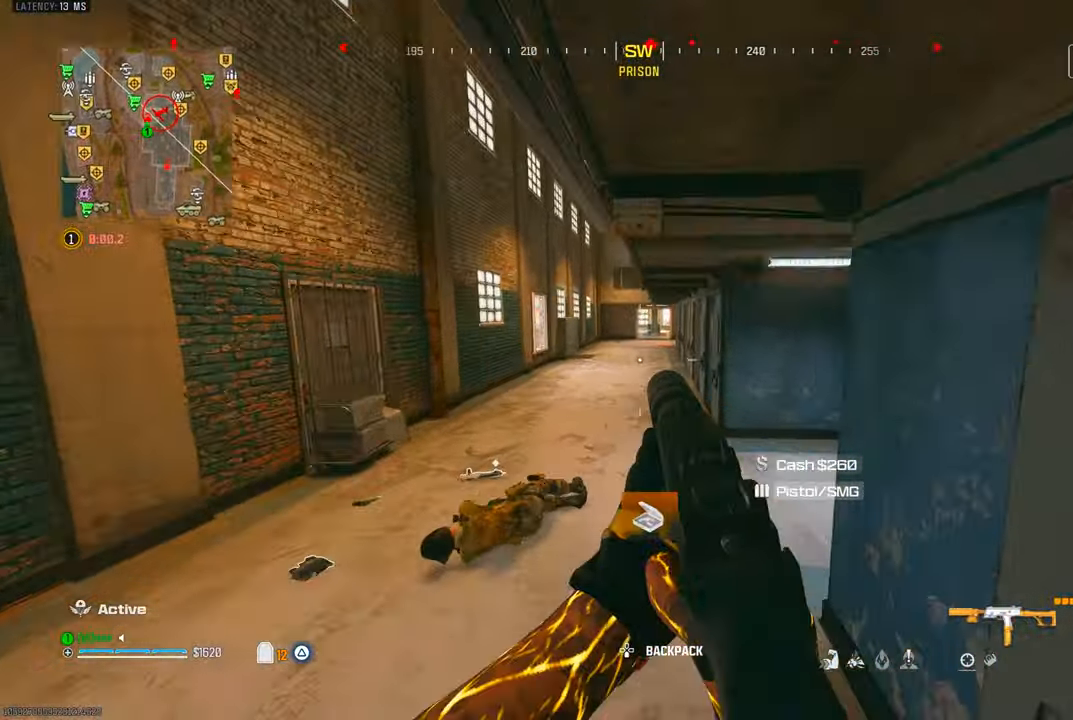
{"dt_ms": 500, "buttons": [], "left_stick": "up", "right_stick": "center", "events": [[100, "TRIANGLE", "down"], [184, "TRIANGLE", "up"], [234, "TRIANGLE", "down"], [317, "TRIANGLE", "up"], [384, "TRIANGLE", "down"], [450, "TRIANGLE", "up"]]}
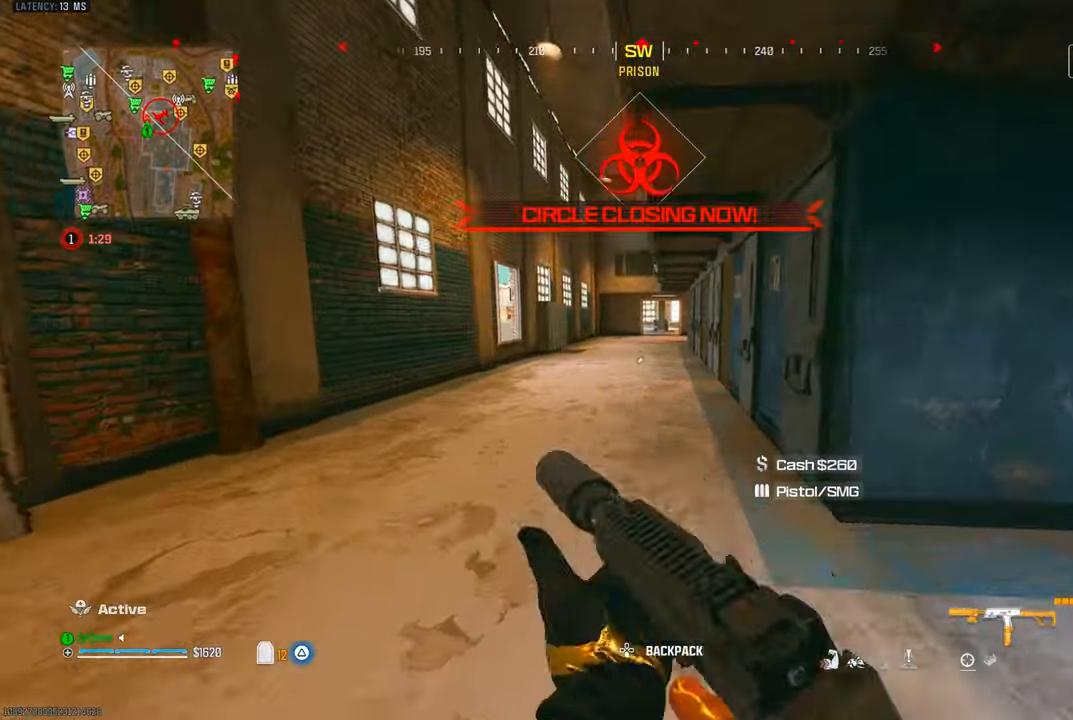
{"dt_ms": 500, "buttons": [], "left_stick": "up", "right_stick": "center", "events": [[17, "TRIANGLE", "down"], [84, "TRIANGLE", "up"], [200, "CIRCLE", "down"], [284, "CIRCLE", "up"], [284, "right_stick", "left"], [384, "CROSS", "down"], [450, "right_stick", "center"], [484, "CROSS", "up"]]}
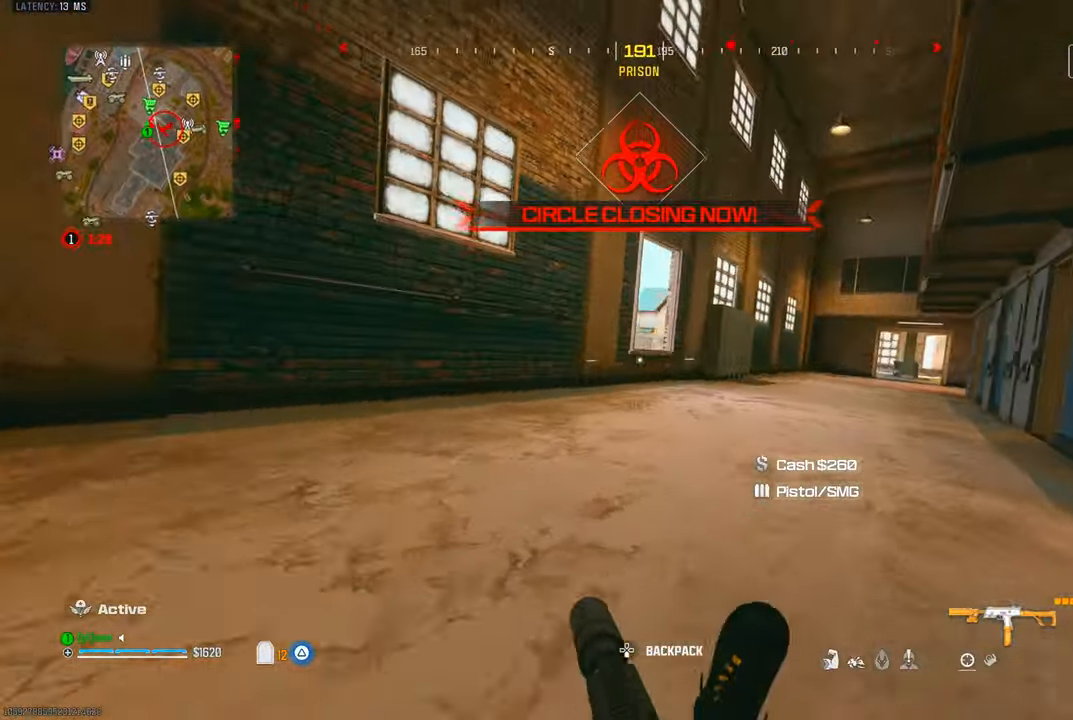
{"dt_ms": 1000, "buttons": ["TRIANGLE"], "left_stick": "up-left", "right_stick": "center"}
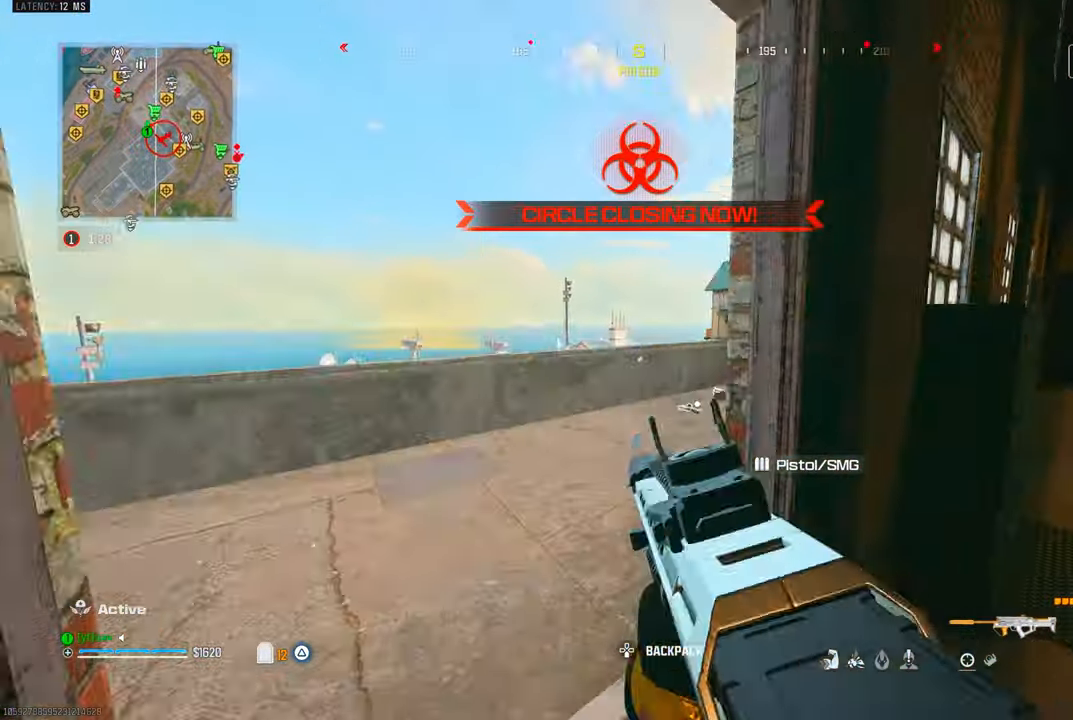
{"dt_ms": 500, "buttons": [], "left_stick": "left", "right_stick": "right", "events": [[84, "TRIANGLE", "up"], [150, "right_stick", "right"], [234, "CROSS", "down"], [300, "left_stick", "left"], [350, "right_stick", "center"], [367, "CROSS", "up"], [417, "right_stick", "right"]]}
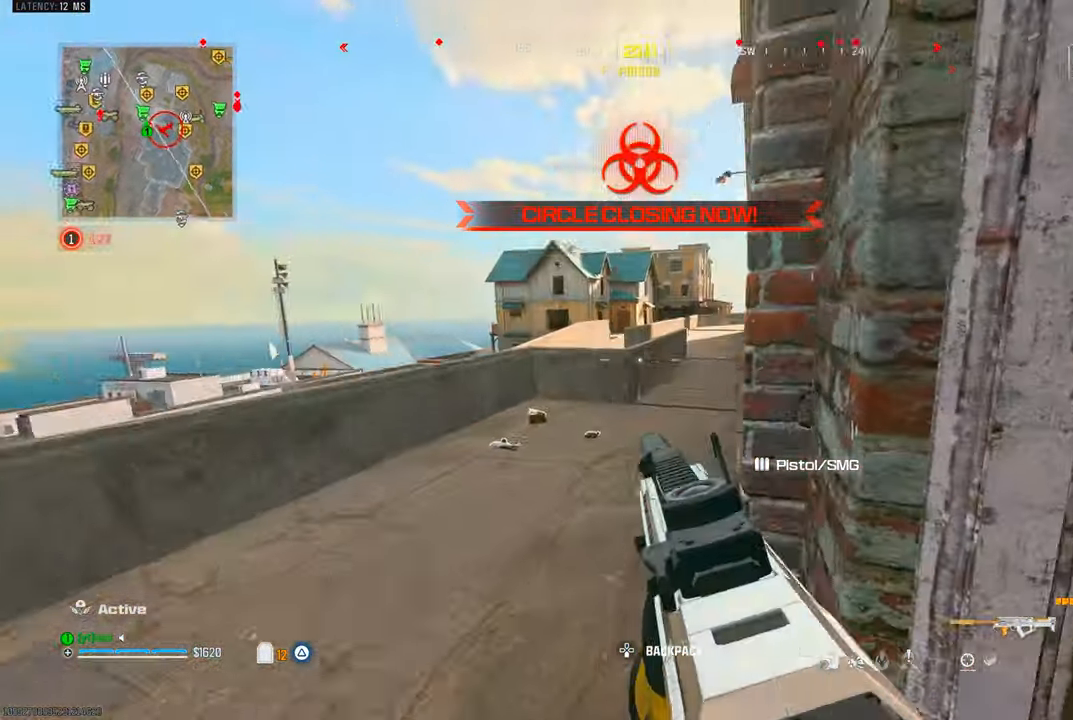
{"dt_ms": 1000, "buttons": ["TRIANGLE"], "left_stick": "up-right", "right_stick": "down", "events": [[67, "left_stick", "center"], [67, "right_stick", "center"], [117, "L1", "down"], [117, "left_stick", "right"], [200, "right_stick", "up"], [350, "L1", "up"], [467, "CROSS", "down"], [600, "CROSS", "up"], [750, "right_stick", "center"], [917, "TRIANGLE", "down"], [967, "left_stick", "up-right"], [967, "right_stick", "down"]]}
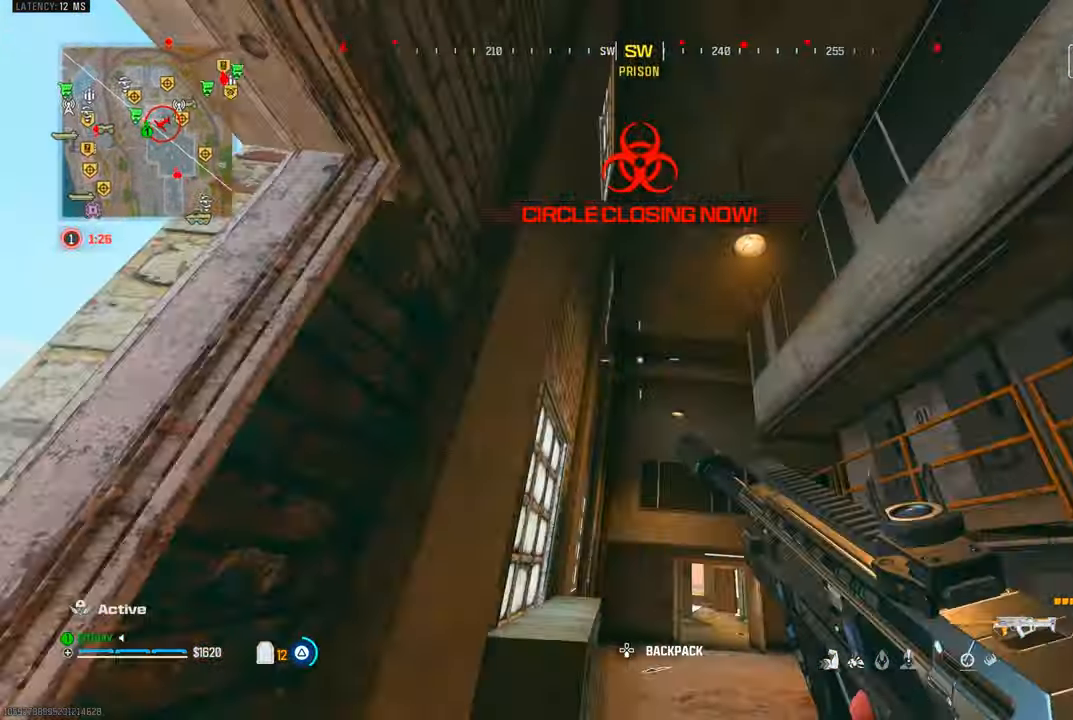
{"dt_ms": 500, "buttons": ["TRIANGLE"], "left_stick": "up-right", "right_stick": "center", "events": [[17, "TRIANGLE", "up"], [150, "right_stick", "center"], [400, "right_stick", "down-right"], [417, "TRIANGLE", "down"], [484, "right_stick", "center"]]}
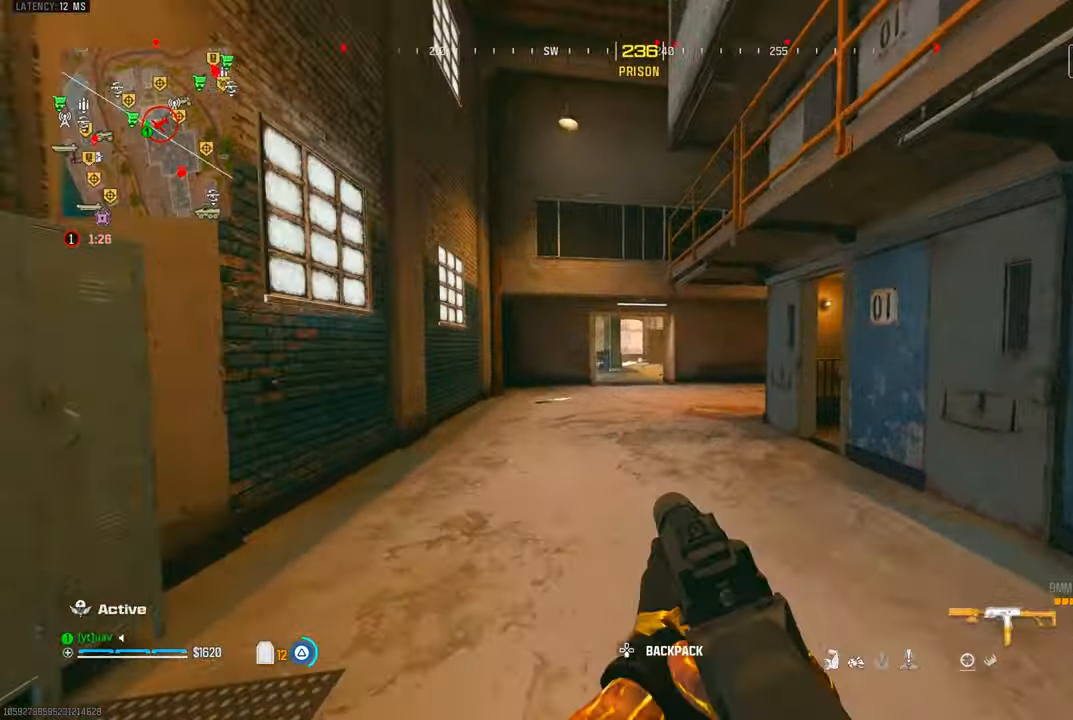
{"dt_ms": 500, "buttons": [], "left_stick": "up-right", "right_stick": "center", "events": [[150, "TRIANGLE", "up"], [250, "TRIANGLE", "down"], [334, "TRIANGLE", "up"], [417, "TRIANGLE", "down"], [484, "TRIANGLE", "up"]]}
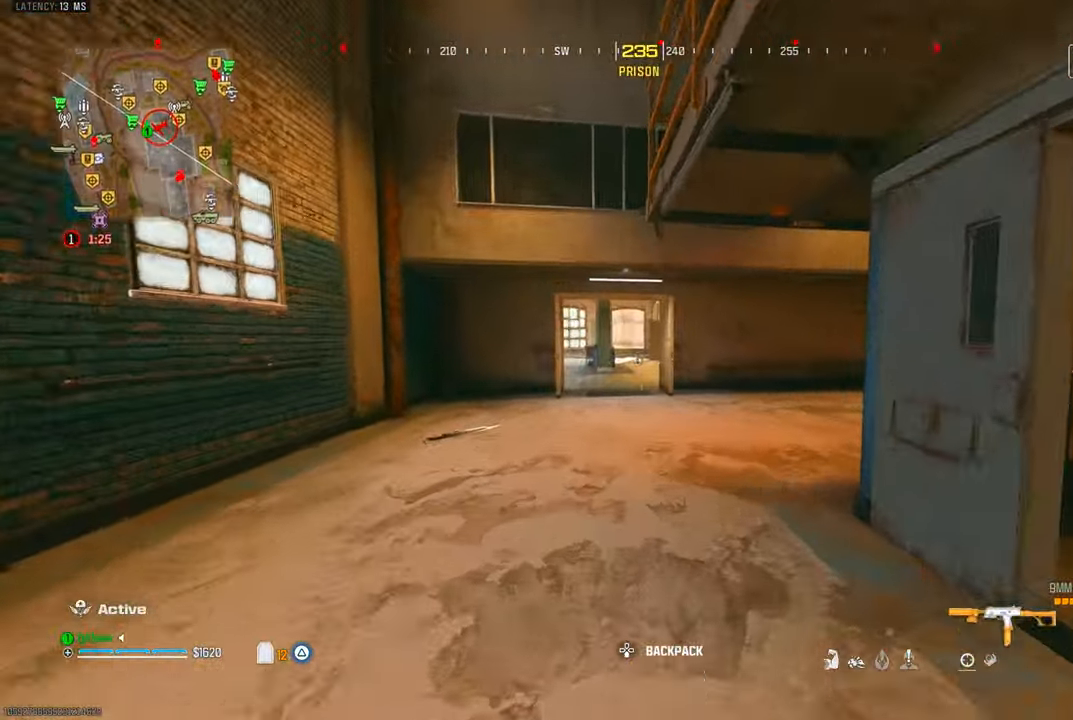
{"dt_ms": 500, "buttons": [], "left_stick": "up-right", "right_stick": "center", "events": [[84, "right_stick", "right"], [134, "CIRCLE", "down"], [200, "CIRCLE", "up"], [317, "CROSS", "down"], [450, "CROSS", "up"], [450, "right_stick", "center"]]}
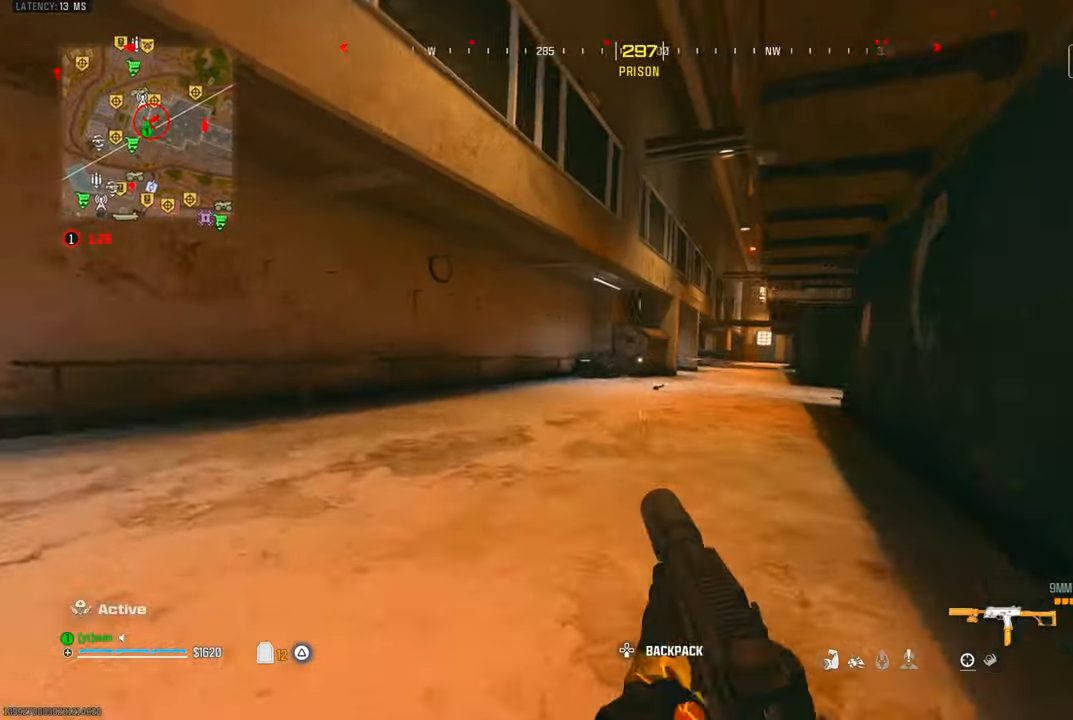
{"dt_ms": 500, "buttons": ["CROSS"], "left_stick": "up-right", "right_stick": "center", "events": [[350, "CROSS", "down"]]}
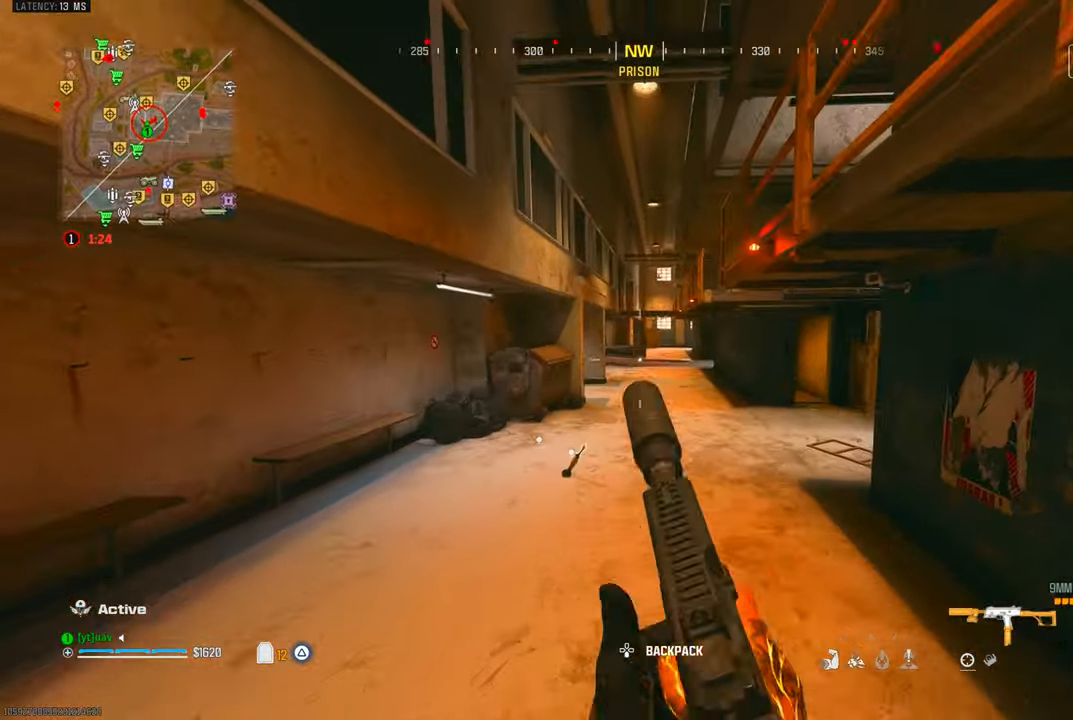
{"dt_ms": 500, "buttons": [], "left_stick": "up", "right_stick": "right", "events": [[17, "CROSS", "up"], [50, "left_stick", "up"], [434, "right_stick", "right"]]}
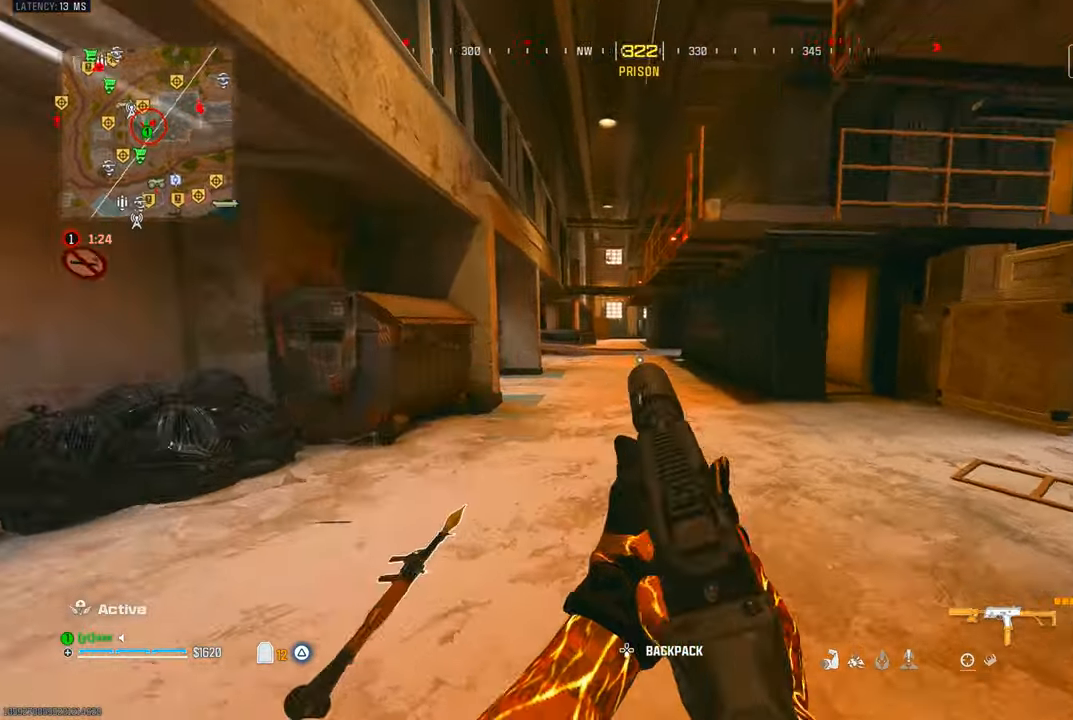
{"dt_ms": 500, "buttons": [], "left_stick": "up", "right_stick": "left", "events": [[184, "right_stick", "left"], [400, "CIRCLE", "down"], [400, "right_stick", "center"], [484, "right_stick", "left"], [500, "CIRCLE", "up"]]}
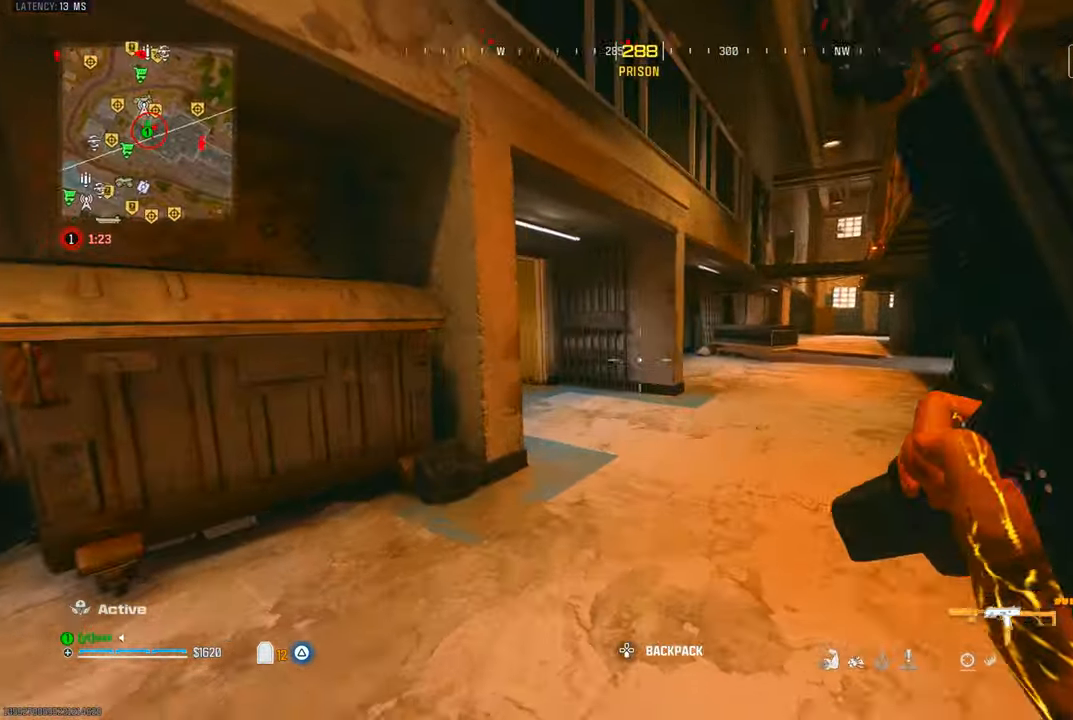
{"dt_ms": 500, "buttons": [], "left_stick": "up", "right_stick": "center", "events": [[100, "CIRCLE", "down"], [134, "CROSS", "down"], [150, "CIRCLE", "up"], [267, "CROSS", "up"], [384, "right_stick", "center"]]}
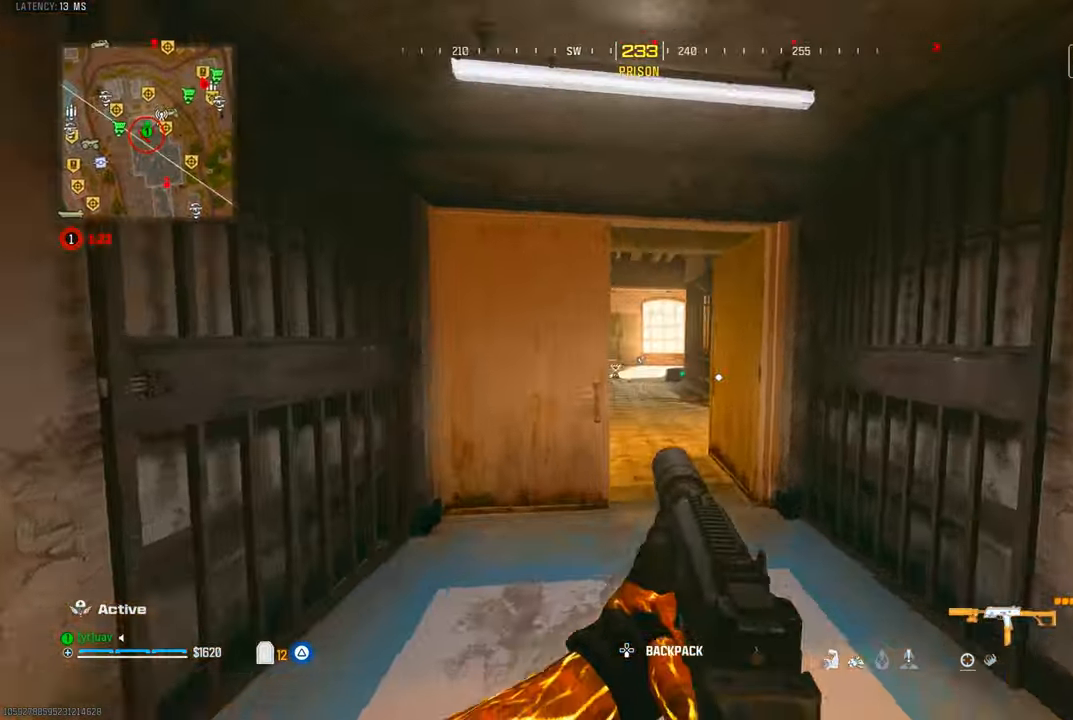
{"dt_ms": 500, "buttons": ["CROSS"], "left_stick": "right", "right_stick": "up-left", "events": [[217, "CIRCLE", "down"], [317, "CIRCLE", "up"], [317, "right_stick", "left"], [384, "CIRCLE", "down"], [400, "CROSS", "down"], [434, "CIRCLE", "up"], [484, "right_stick", "up-left"], [500, "left_stick", "right"]]}
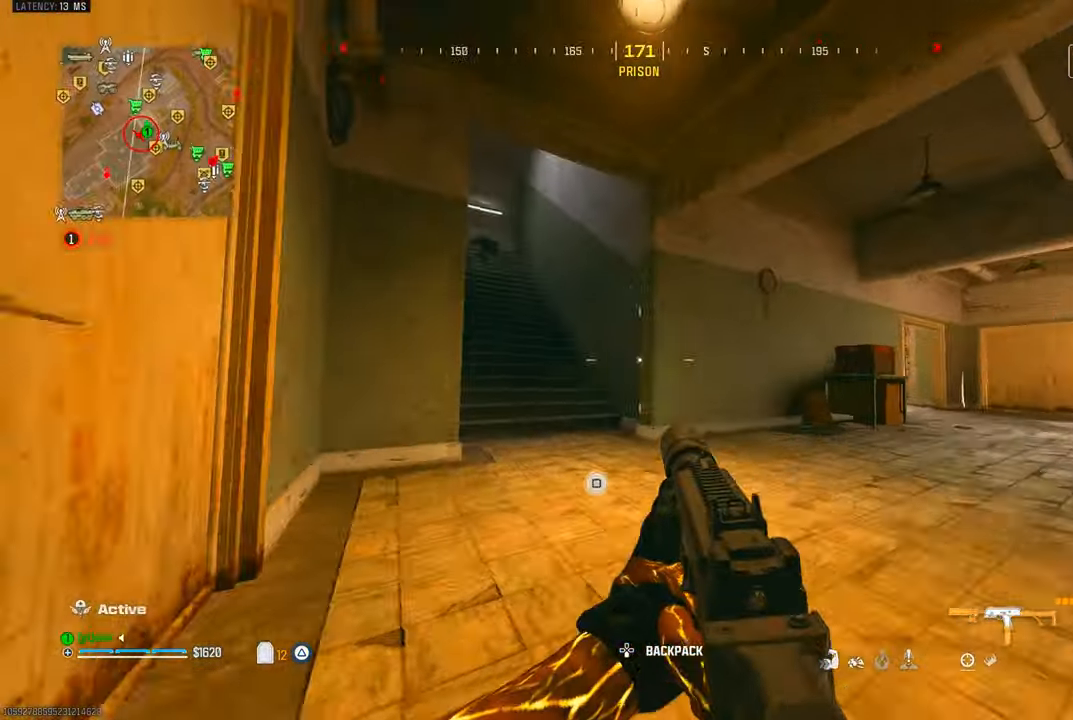
{"dt_ms": 500, "buttons": [], "left_stick": "left", "right_stick": "center", "events": [[67, "CROSS", "up"], [317, "left_stick", "left"], [450, "right_stick", "center"]]}
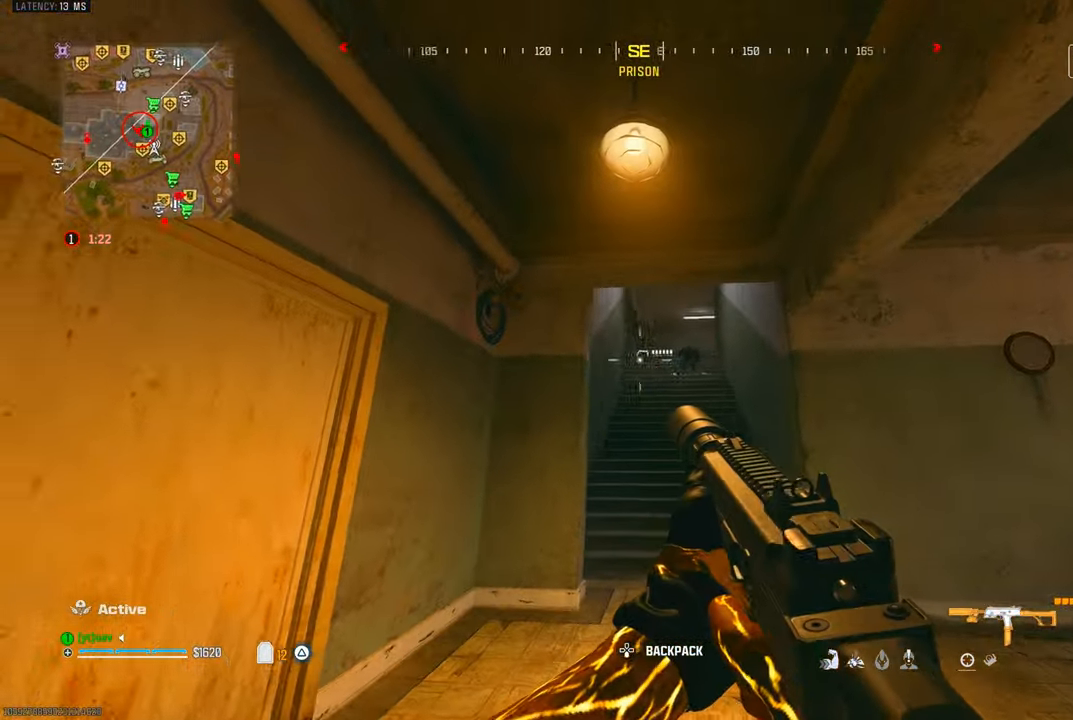
{"dt_ms": 500, "buttons": [], "left_stick": "up-right", "right_stick": "right", "events": [[34, "right_stick", "right"], [100, "left_stick", "right"], [150, "right_stick", "center"], [450, "right_stick", "right"], [467, "left_stick", "up-right"]]}
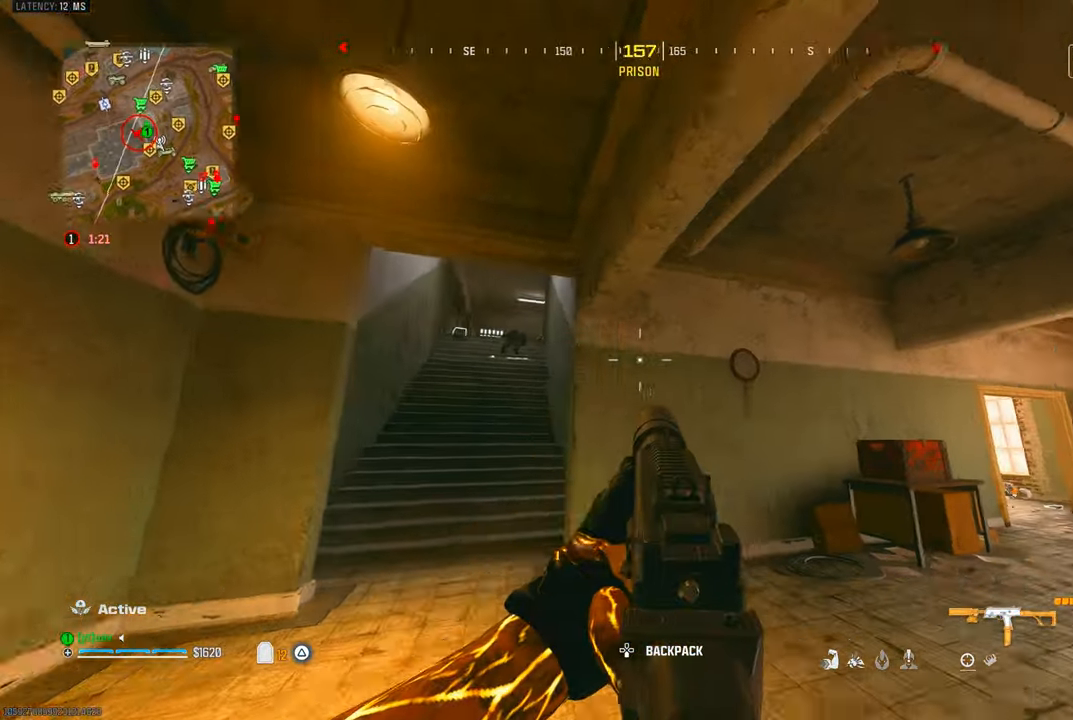
{"dt_ms": 1000, "buttons": ["L1"], "left_stick": "left", "right_stick": "center", "events": [[100, "right_stick", "down"], [234, "right_stick", "left"], [334, "TRIANGLE", "down"], [350, "right_stick", "up-left"], [400, "TRIANGLE", "up"], [400, "left_stick", "down-right"], [500, "left_stick", "down-left"], [534, "left_stick", "left"], [550, "right_stick", "center"], [600, "right_stick", "up-left"], [700, "right_stick", "center"], [817, "L1", "down"]]}
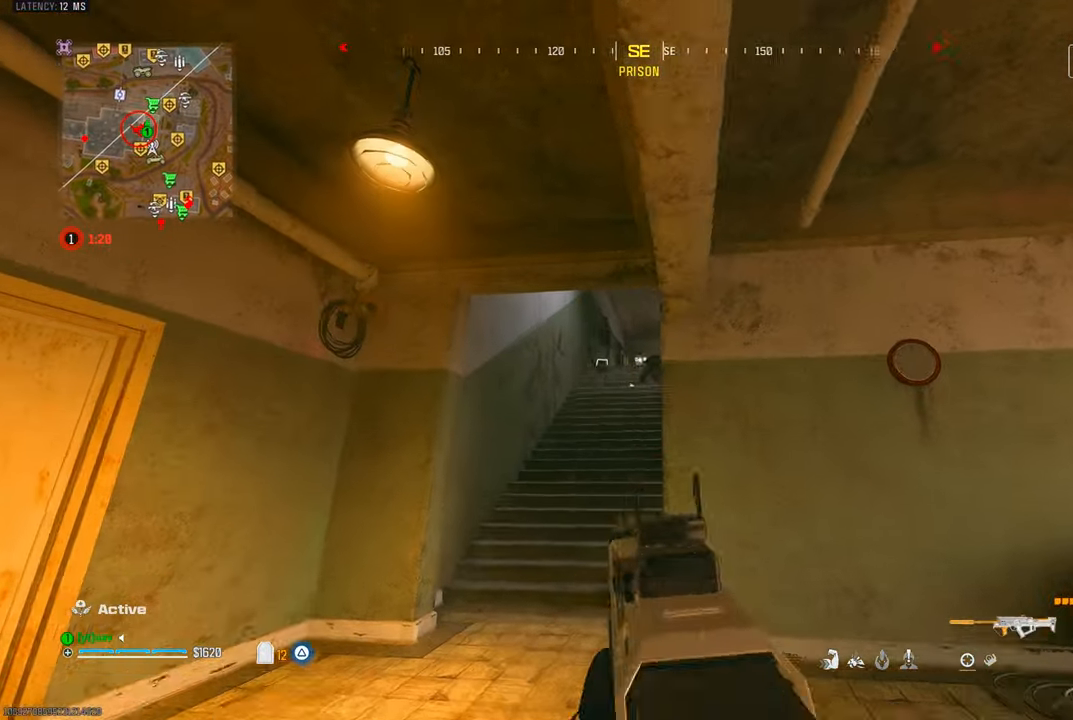
{"dt_ms": 500, "buttons": ["L1", "R1"], "left_stick": "left", "right_stick": "center", "events": [[100, "right_stick", "up-right"], [167, "right_stick", "right"], [300, "R1", "down"], [384, "right_stick", "center"]]}
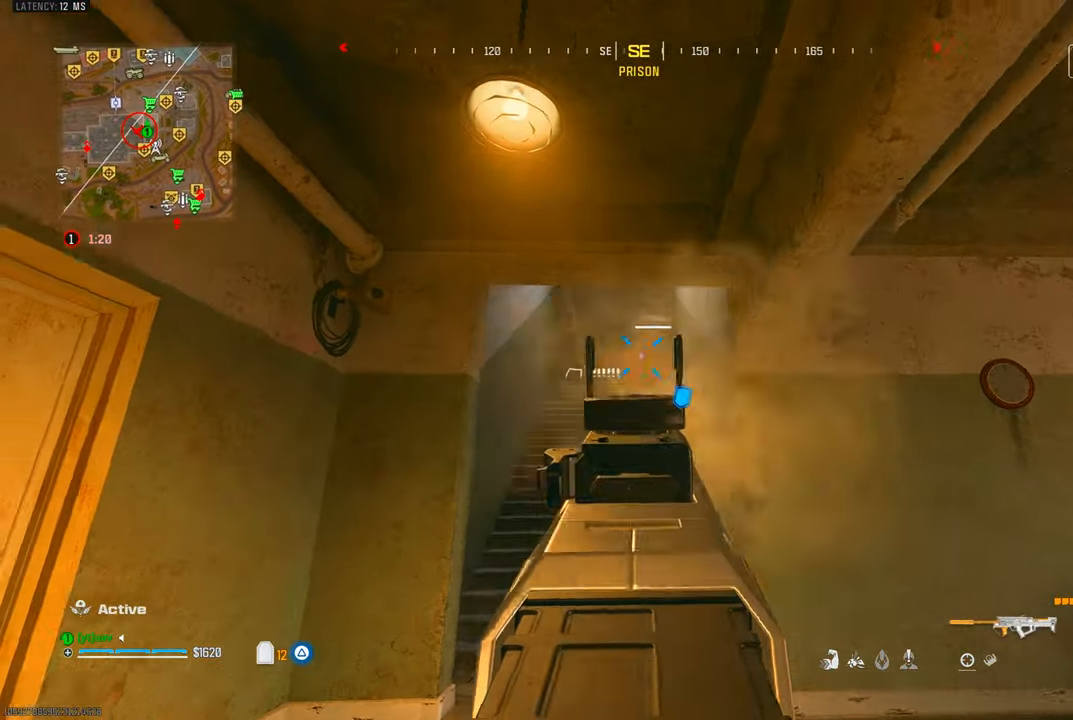
{"dt_ms": 1000, "buttons": ["TRIANGLE"], "left_stick": "right", "right_stick": "right", "events": [[167, "right_stick", "down"], [384, "right_stick", "center"], [667, "TRIANGLE", "down"], [767, "right_stick", "down-left"], [784, "L1", "up"], [817, "R1", "up"], [867, "left_stick", "up"], [950, "left_stick", "right"], [967, "right_stick", "right"]]}
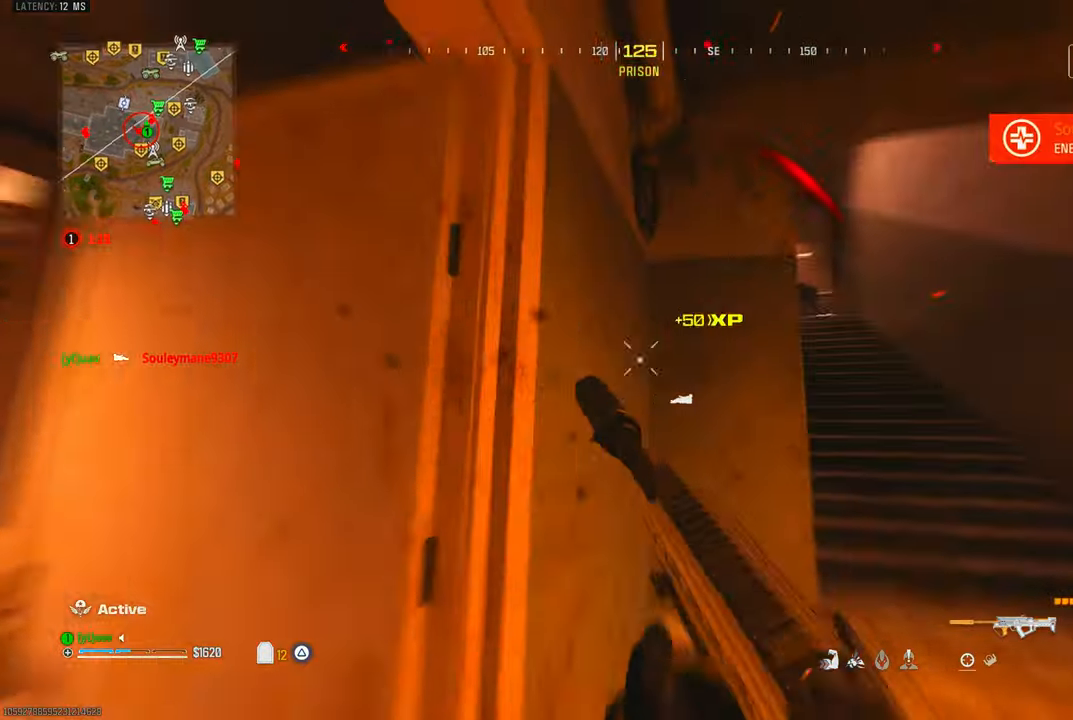
{"dt_ms": 500, "buttons": ["CROSS"], "left_stick": "up", "right_stick": "center", "events": [[84, "TRIANGLE", "up"], [117, "left_stick", "up"], [150, "right_stick", "center"], [217, "right_stick", "left"], [350, "right_stick", "center"], [500, "CROSS", "down"]]}
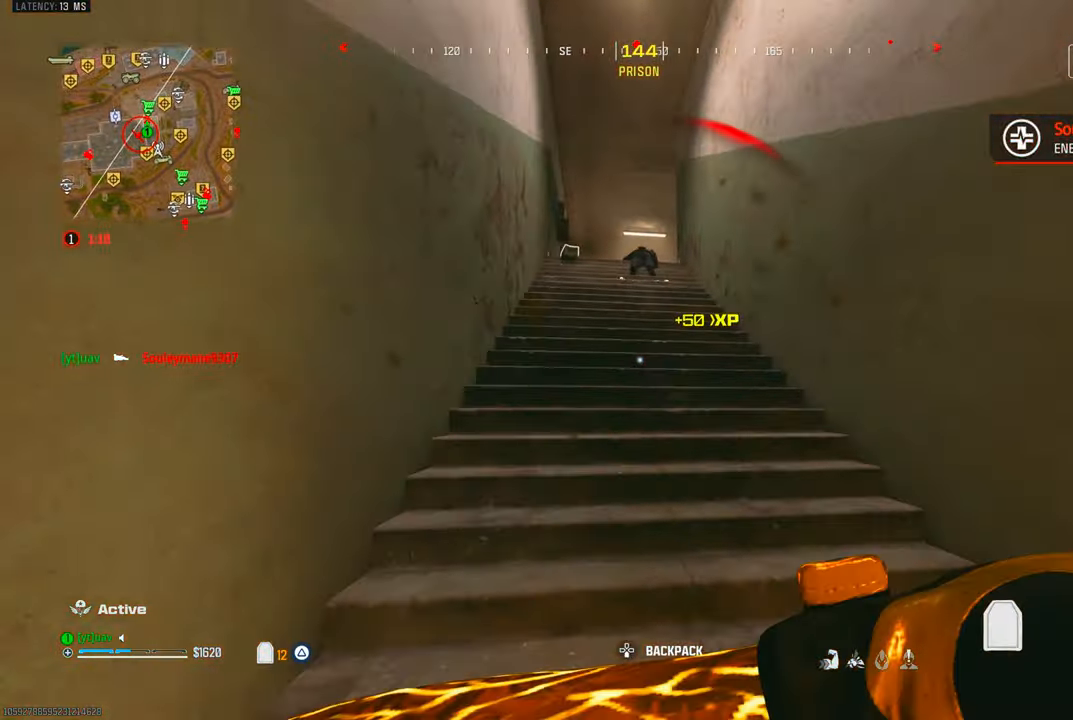
{"dt_ms": 500, "buttons": [], "left_stick": "up-left", "right_stick": "center", "events": [[117, "CROSS", "up"], [184, "left_stick", "up-left"]]}
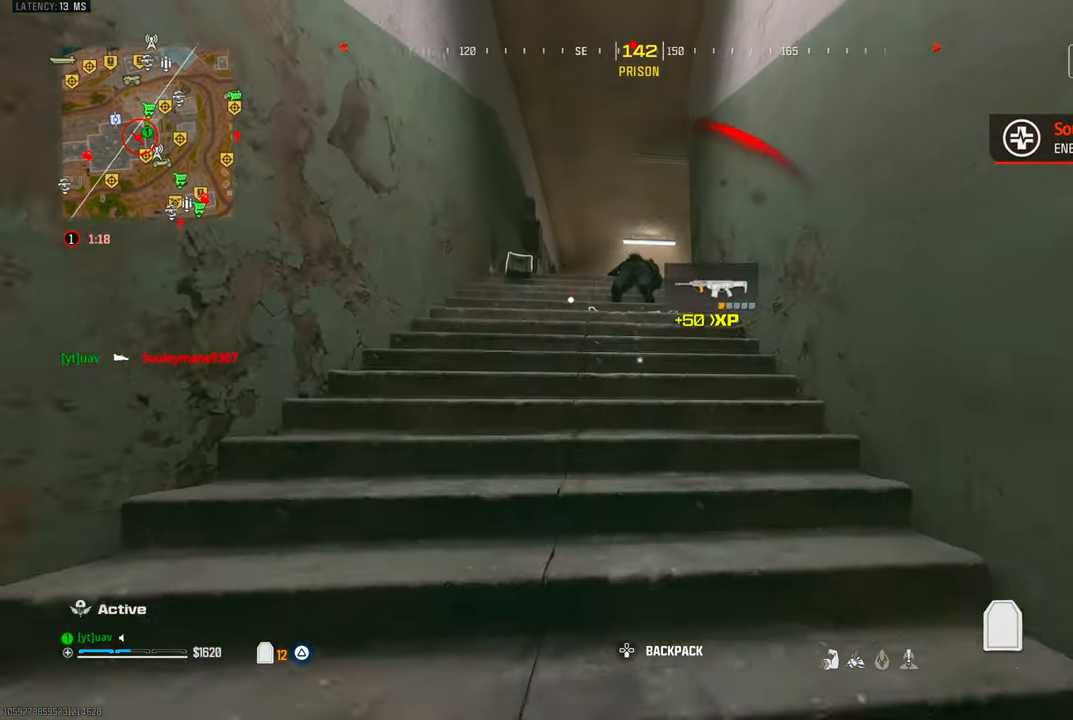
{"dt_ms": 500, "buttons": [], "left_stick": "up-left", "right_stick": "down", "events": [[334, "right_stick", "down"]]}
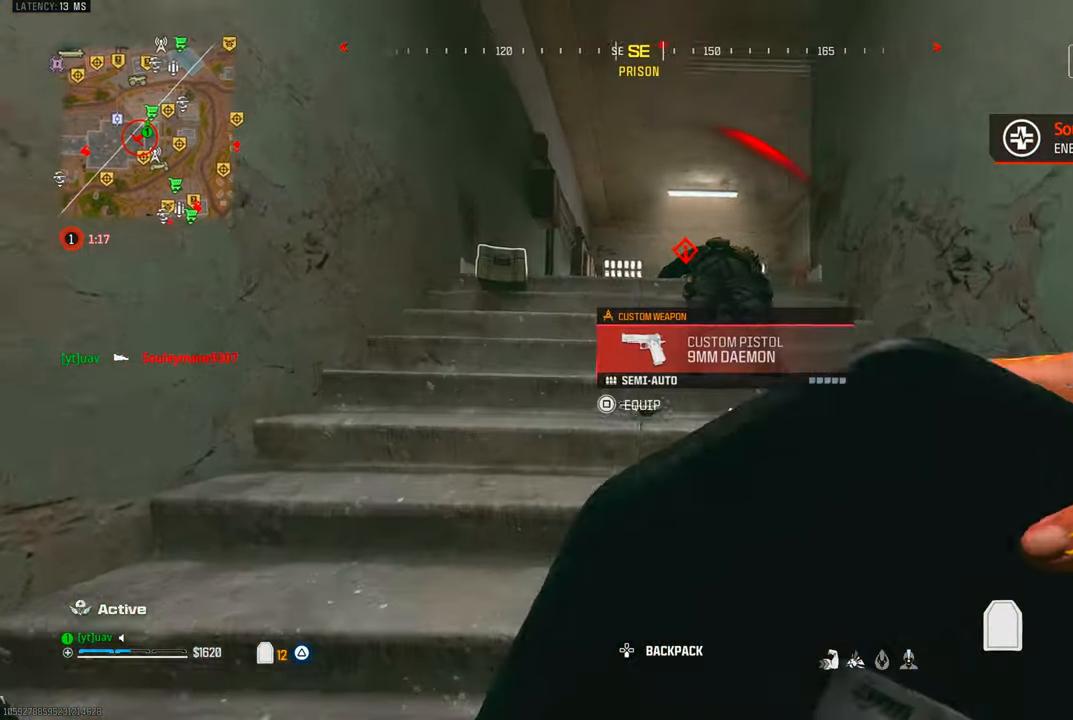
{"dt_ms": 500, "buttons": [], "left_stick": "up-right", "right_stick": "right", "events": [[184, "right_stick", "down-left"], [367, "right_stick", "right"], [384, "left_stick", "up-right"]]}
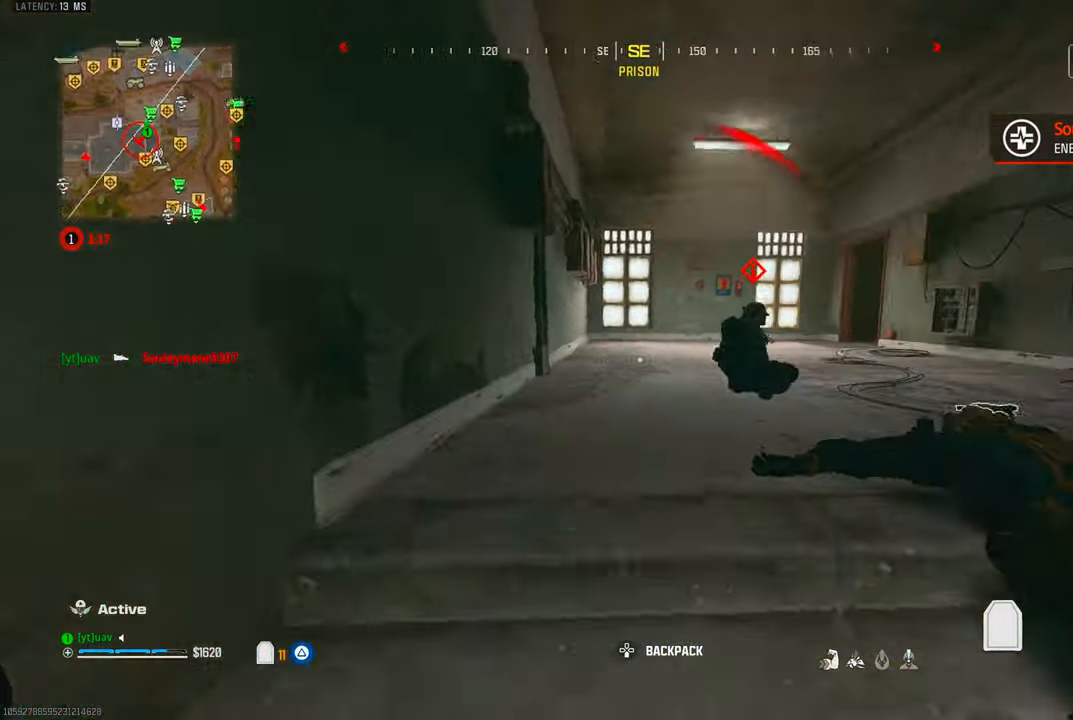
{"dt_ms": 500, "buttons": [], "left_stick": "down-right", "right_stick": "left", "events": [[117, "right_stick", "center"], [184, "CIRCLE", "down"], [284, "CIRCLE", "up"], [367, "CROSS", "down"], [434, "left_stick", "down-right"], [434, "right_stick", "left"], [500, "CROSS", "up"]]}
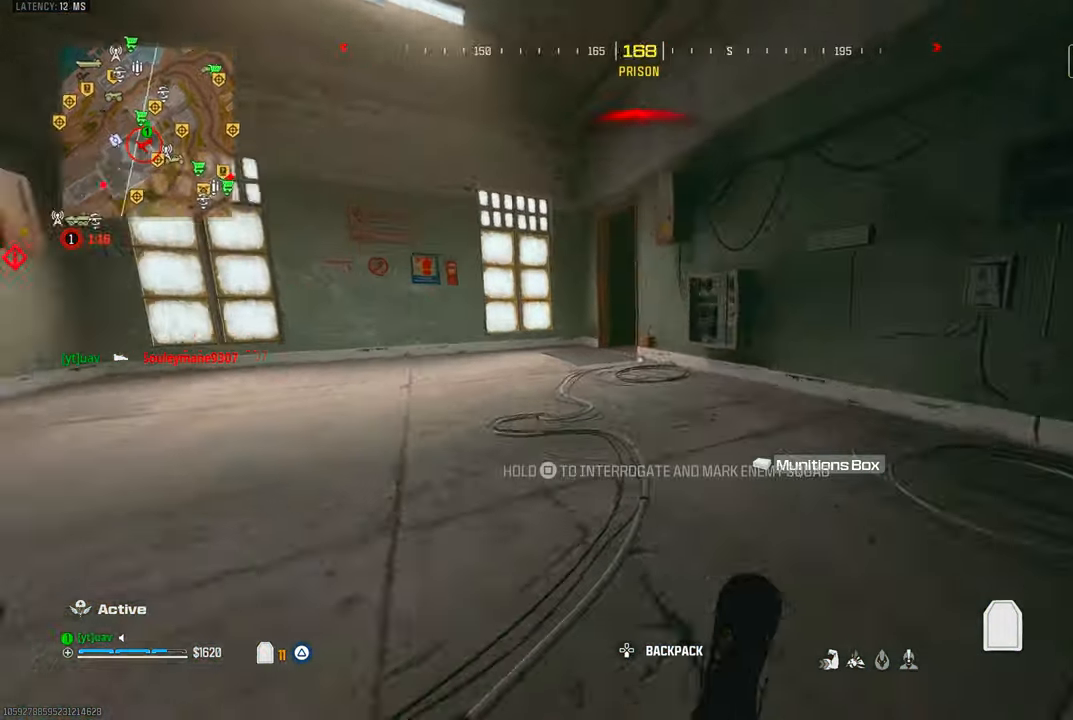
{"dt_ms": 500, "buttons": [], "left_stick": "down", "right_stick": "center", "events": [[100, "left_stick", "down"], [184, "right_stick", "center"], [384, "right_stick", "down-left"], [500, "right_stick", "center"]]}
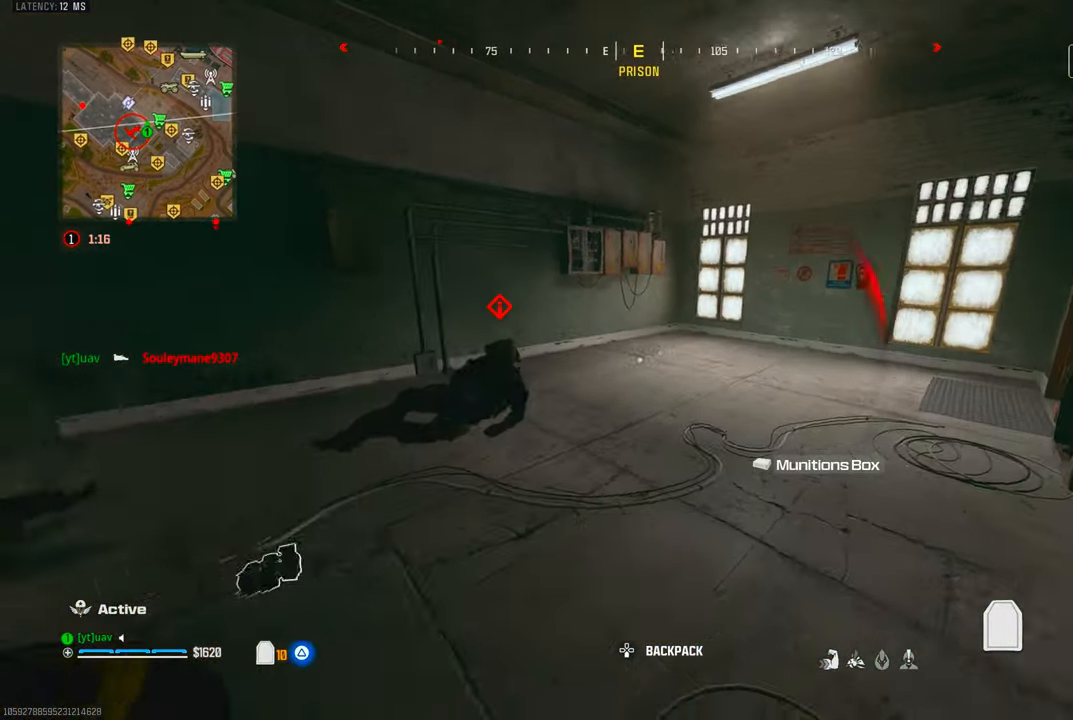
{"dt_ms": 500, "buttons": [], "left_stick": "center", "right_stick": "center", "events": [[167, "TRIANGLE", "down"], [200, "right_stick", "down-left"], [217, "left_stick", "center"], [234, "TRIANGLE", "up"], [317, "right_stick", "center"]]}
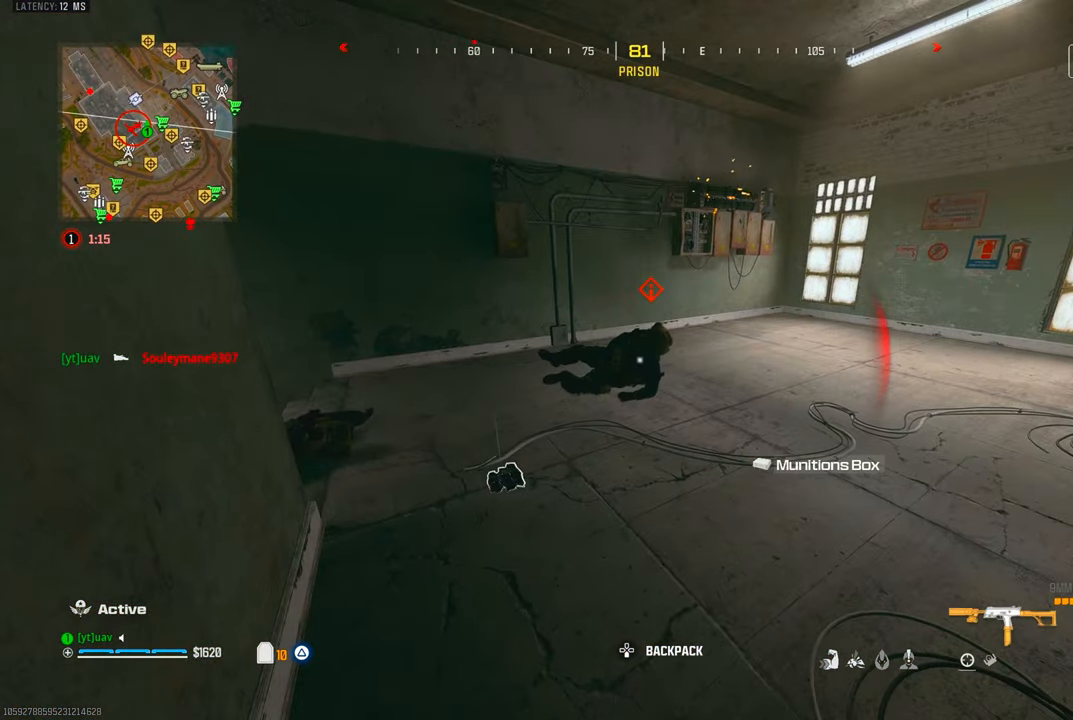
{"dt_ms": 1000, "buttons": ["CROSS"], "left_stick": "up", "right_stick": "right", "events": [[150, "L1", "down"], [150, "R1", "down"], [317, "right_stick", "left"], [350, "left_stick", "right"], [367, "right_stick", "down-left"], [417, "L1", "up"], [417, "left_stick", "up-right"], [450, "TRIANGLE", "down"], [517, "R1", "up"], [517, "TRIANGLE", "up"], [517, "right_stick", "right"], [534, "left_stick", "up"], [600, "TRIANGLE", "down"], [650, "TRIANGLE", "up"], [784, "CIRCLE", "down"], [817, "right_stick", "center"], [867, "CIRCLE", "up"], [917, "right_stick", "right"], [934, "CROSS", "down"]]}
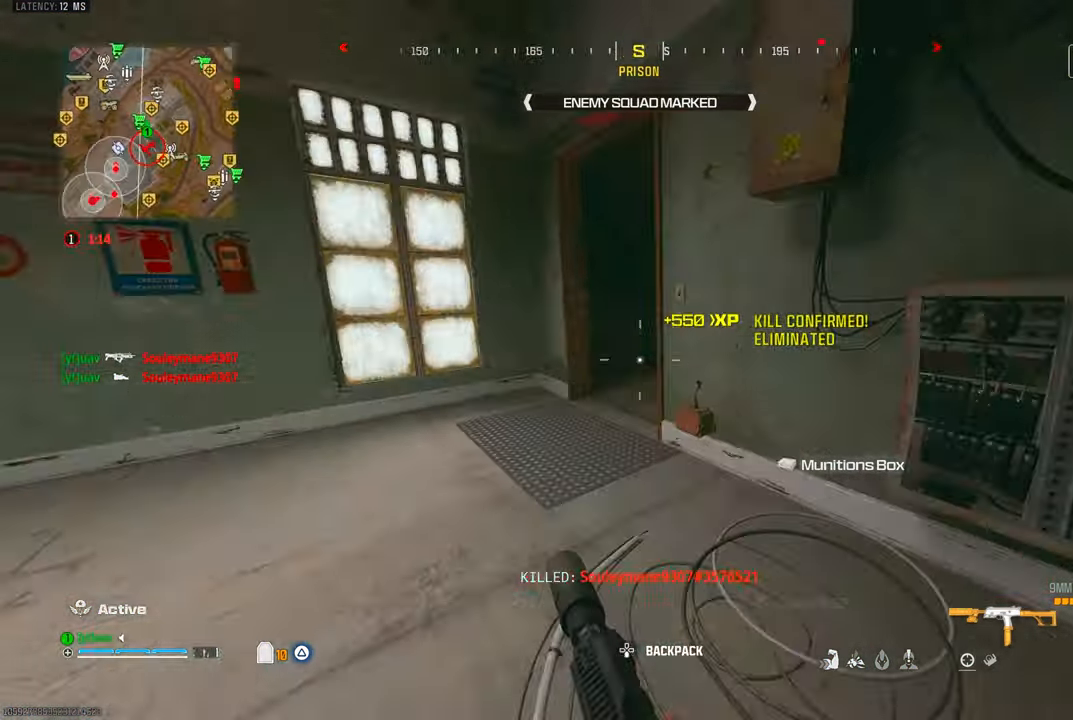
{"dt_ms": 500, "buttons": ["CROSS"], "left_stick": "up", "right_stick": "center", "events": [[17, "CROSS", "up"], [117, "left_stick", "up-right"], [234, "right_stick", "center"], [284, "left_stick", "up"], [300, "right_stick", "up-right"], [467, "CROSS", "down"], [467, "right_stick", "center"]]}
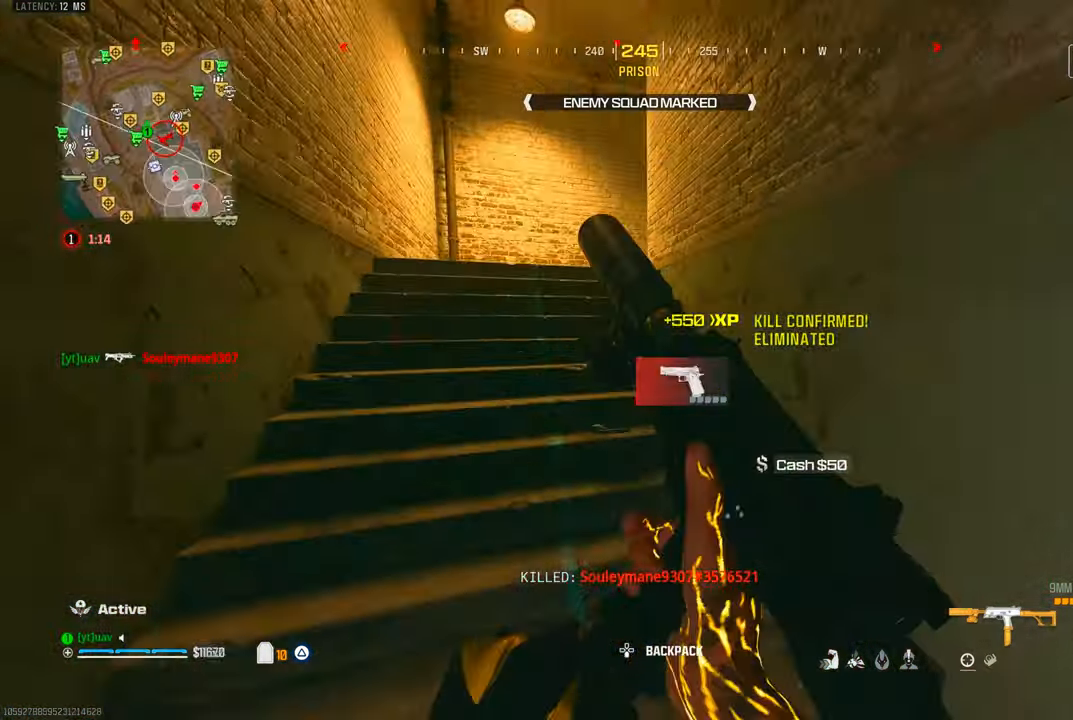
{"dt_ms": 500, "buttons": [], "left_stick": "up", "right_stick": "center", "events": [[84, "CROSS", "up"], [167, "right_stick", "left"], [334, "right_stick", "right"], [500, "right_stick", "center"]]}